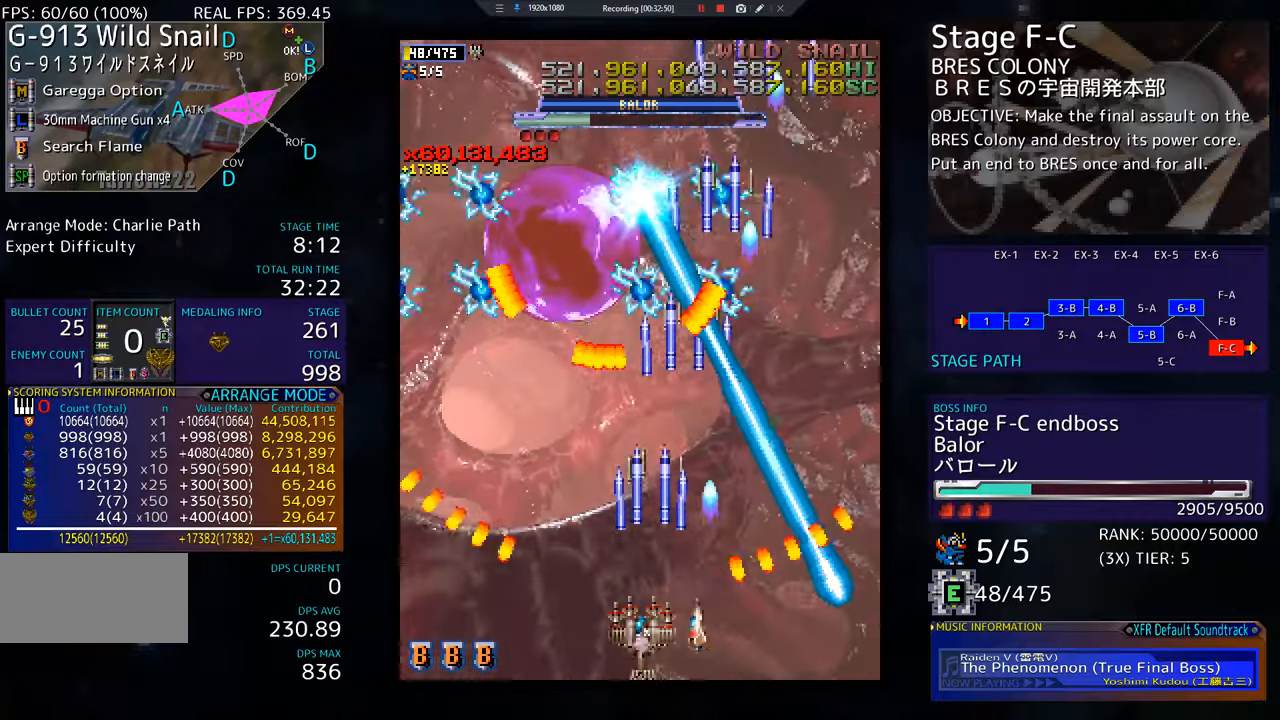
Gameplay with a controller; each line is a JSON object with the inputs held at the frame after it. "events" lists button and stick changes between this image and that frame as [ms after this image, input, new state], when the widget could be followed in between. Not read: L3 R3 other_buttons.
{"buttons": ["DPAD_LEFT"], "events": [[17, "DPAD_LEFT", "down"], [33, "DPAD_DOWN", "down"], [50, "DPAD_DOWN", "up"], [100, "DPAD_LEFT", "up"], [200, "DPAD_LEFT", "down"]]}
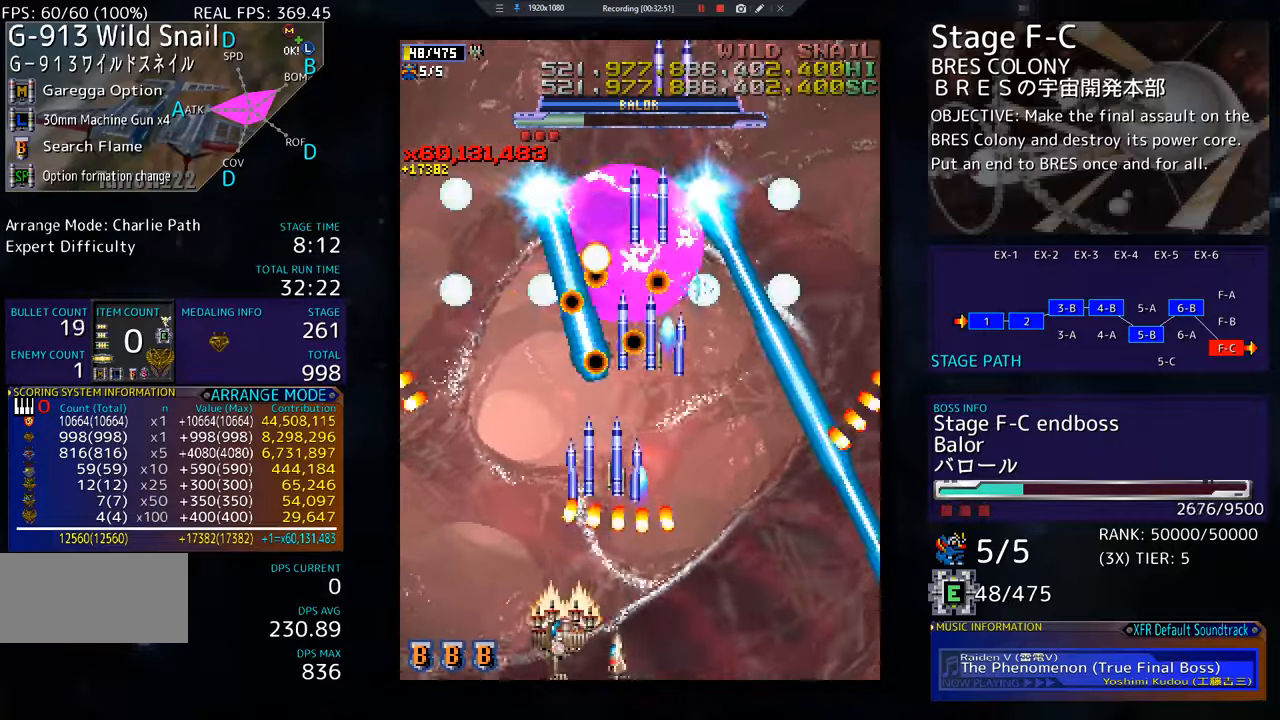
{"buttons": ["DPAD_DOWN"], "events": [[217, "DPAD_UP", "down"], [301, "DPAD_LEFT", "up"], [351, "DPAD_RIGHT", "down"], [451, "DPAD_UP", "up"], [501, "DPAD_DOWN", "down"], [501, "DPAD_RIGHT", "up"]]}
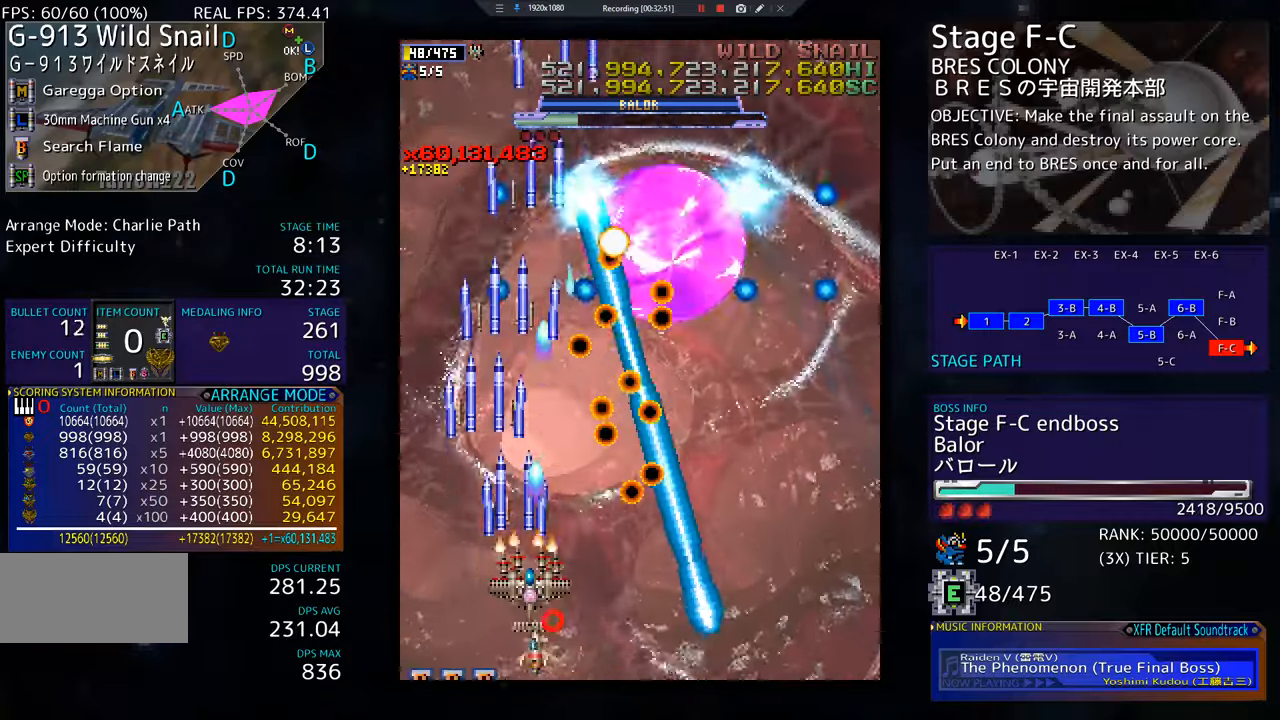
{"buttons": ["DPAD_DOWN"], "events": [[17, "DPAD_DOWN", "up"], [67, "DPAD_DOWN", "down"], [183, "DPAD_DOWN", "up"], [267, "DPAD_DOWN", "down"], [334, "DPAD_DOWN", "up"], [417, "DPAD_DOWN", "down"]]}
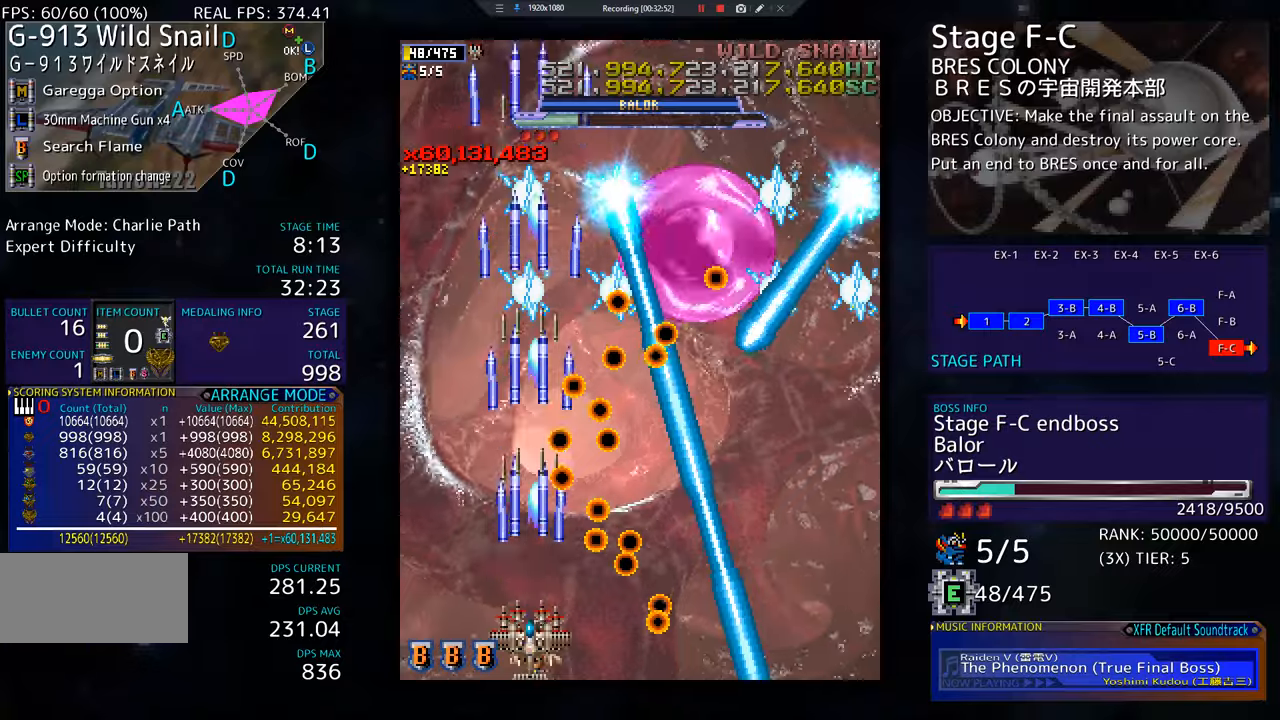
{"buttons": ["DPAD_UP", "DPAD_LEFT"], "events": [[67, "DPAD_LEFT", "down"], [117, "DPAD_DOWN", "up"], [284, "DPAD_UP", "down"]]}
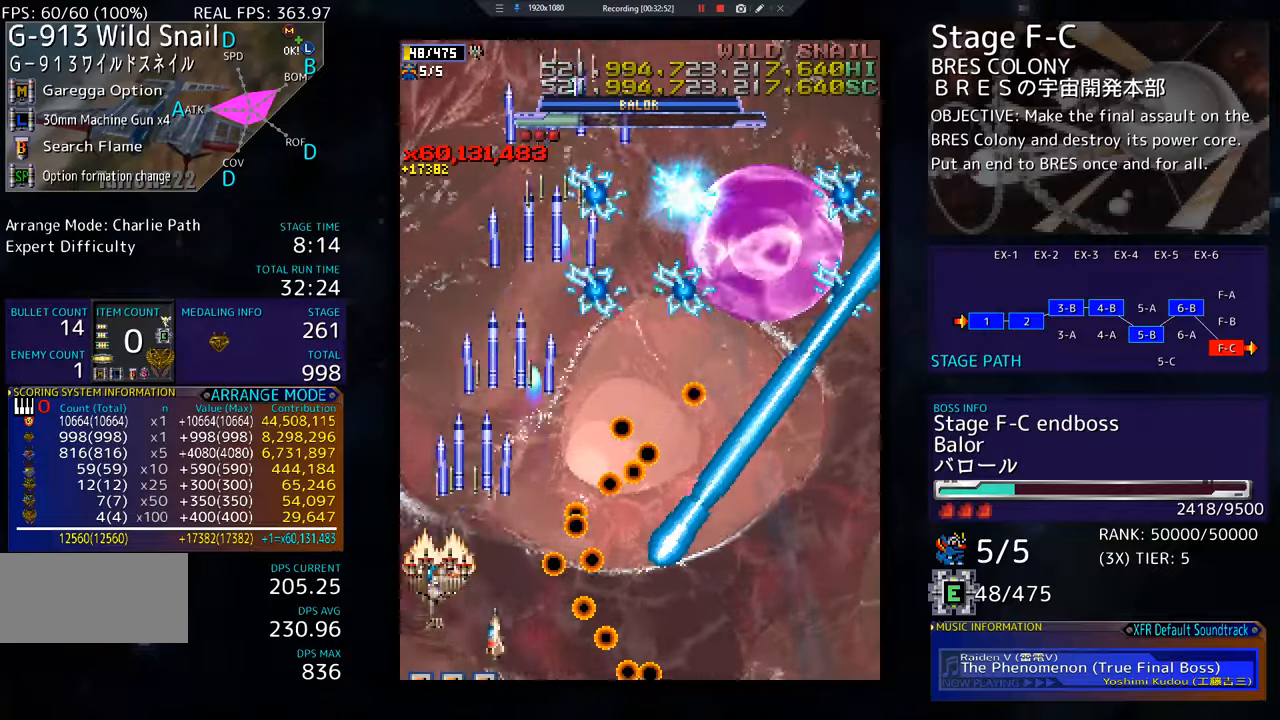
{"buttons": ["DPAD_DOWN"], "events": [[83, "DPAD_LEFT", "up"], [133, "DPAD_UP", "up"], [233, "DPAD_DOWN", "down"], [300, "DPAD_DOWN", "up"], [400, "DPAD_DOWN", "down"], [417, "DPAD_RIGHT", "down"], [484, "DPAD_RIGHT", "up"]]}
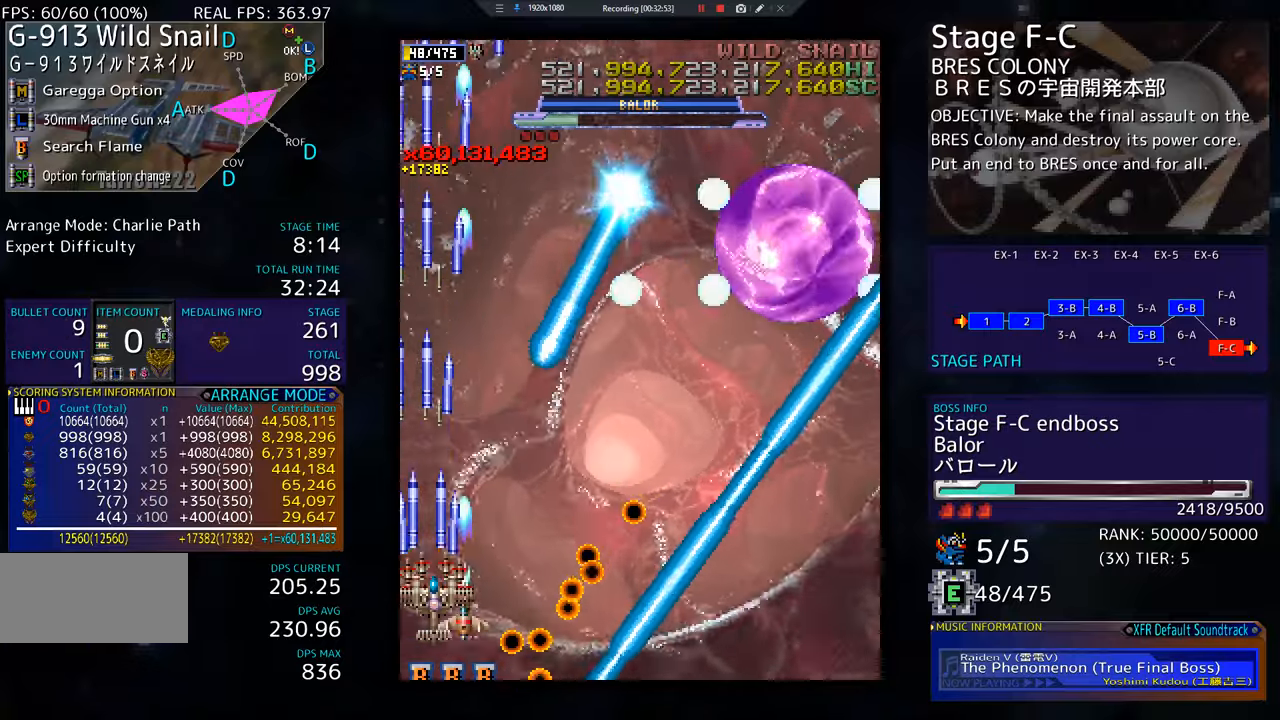
{"buttons": ["DPAD_UP", "DPAD_RIGHT"], "events": [[17, "DPAD_DOWN", "up"], [67, "DPAD_RIGHT", "down"], [167, "DPAD_UP", "down"], [284, "DPAD_UP", "up"], [401, "DPAD_UP", "down"]]}
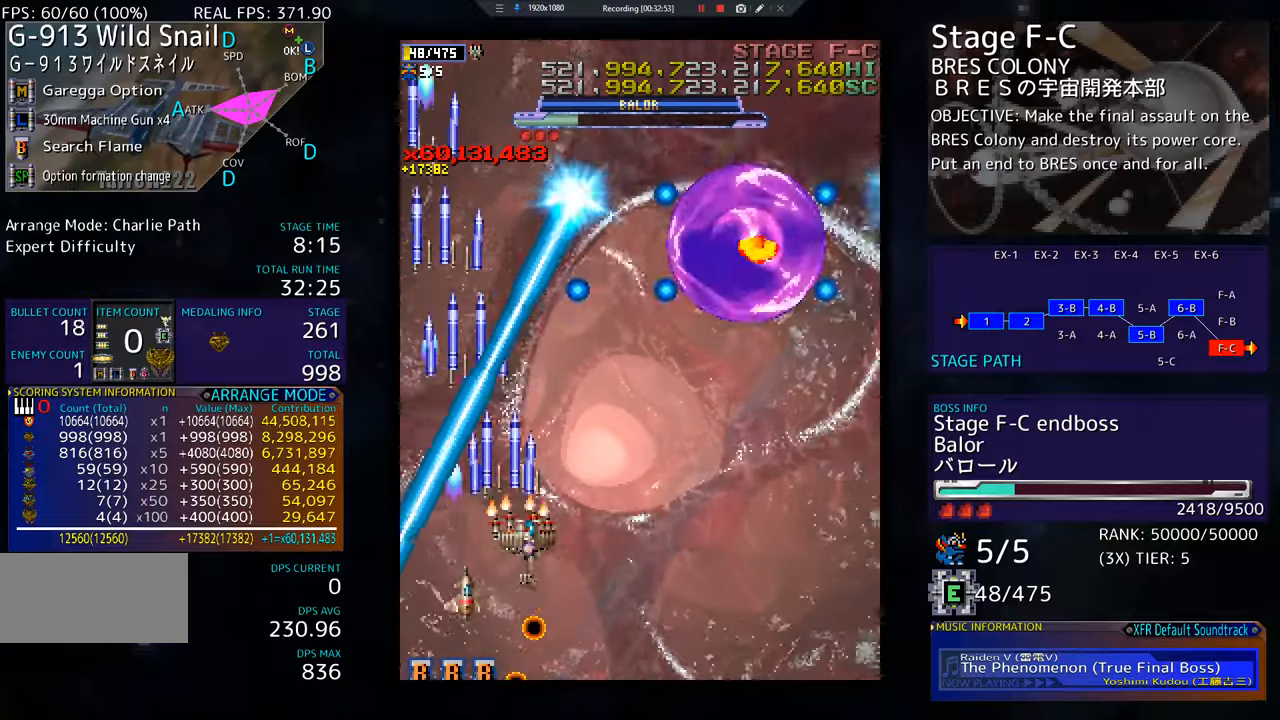
{"buttons": ["DPAD_DOWN", "DPAD_RIGHT"], "events": [[17, "DPAD_UP", "up"], [50, "DPAD_DOWN", "down"], [50, "DPAD_RIGHT", "up"], [67, "DPAD_DOWN", "up"], [150, "DPAD_RIGHT", "down"], [283, "DPAD_DOWN", "down"], [417, "DPAD_DOWN", "up"], [484, "DPAD_DOWN", "down"]]}
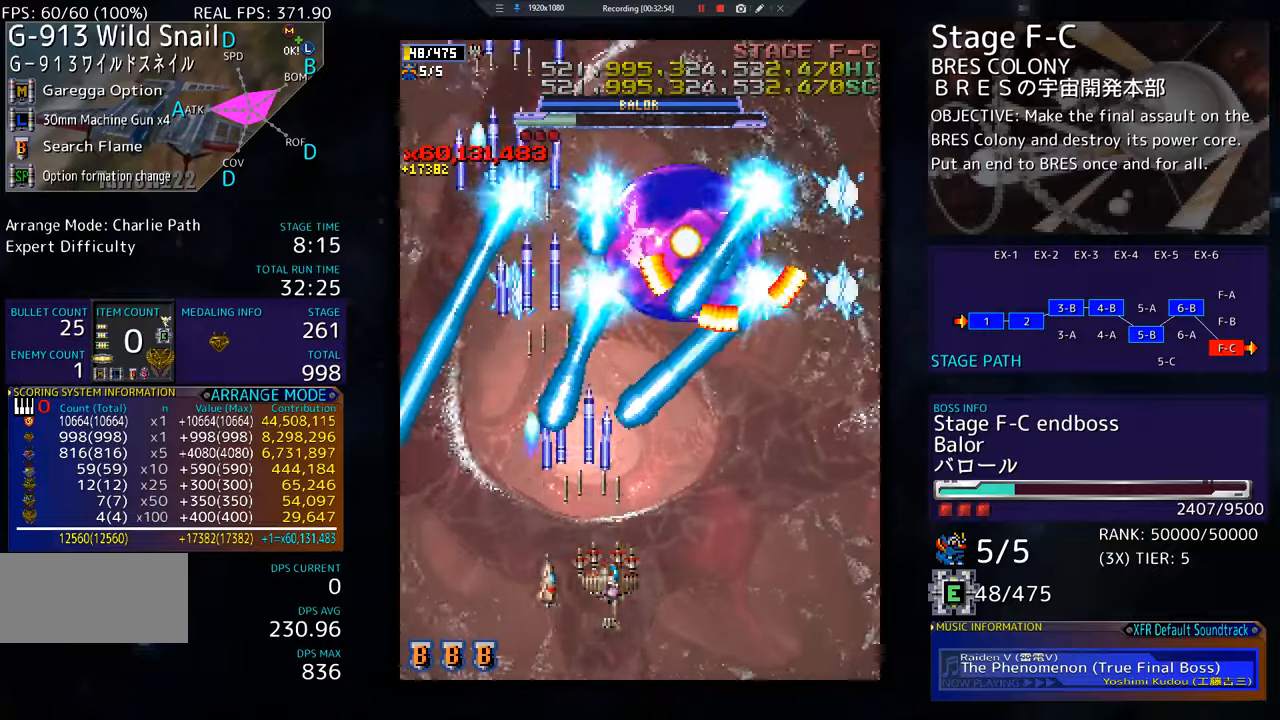
{"buttons": ["DPAD_DOWN", "DPAD_RIGHT"], "events": [[50, "DPAD_RIGHT", "up"], [117, "DPAD_RIGHT", "down"], [234, "DPAD_DOWN", "up"], [234, "DPAD_RIGHT", "up"], [317, "DPAD_RIGHT", "down"], [334, "DPAD_DOWN", "down"], [384, "DPAD_DOWN", "up"], [384, "DPAD_RIGHT", "up"], [468, "DPAD_DOWN", "down"], [468, "DPAD_RIGHT", "down"]]}
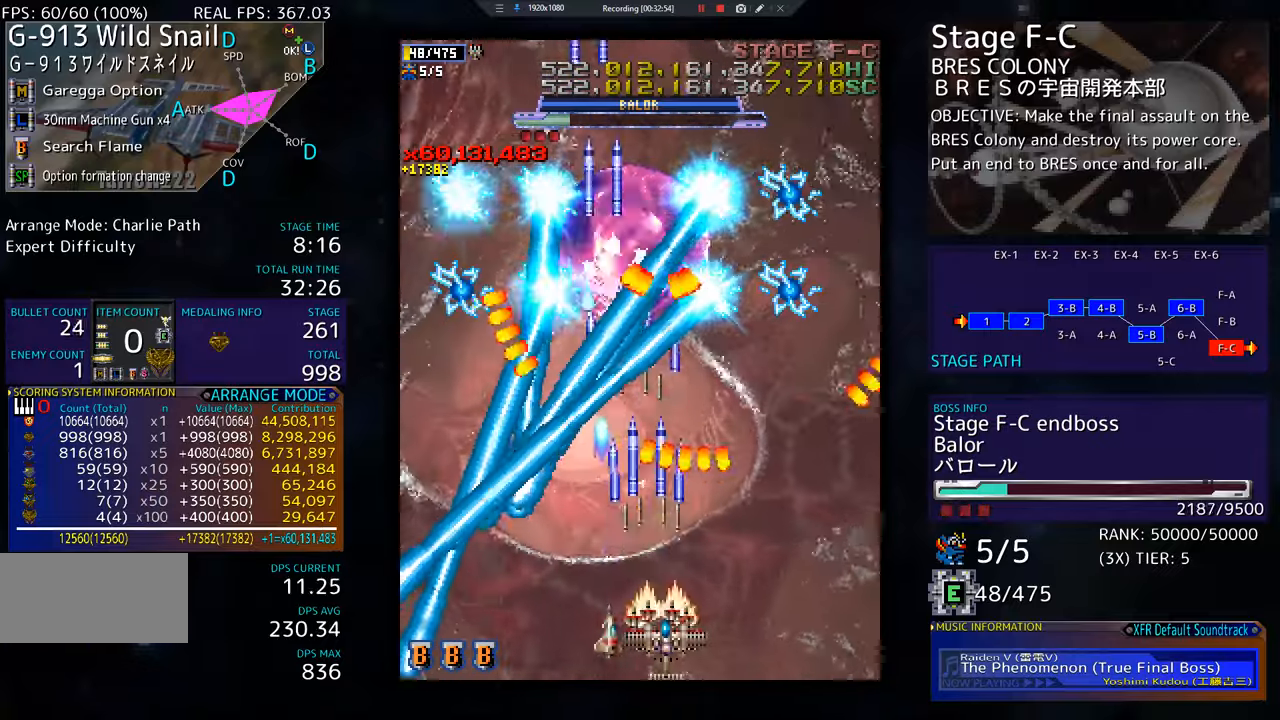
{"buttons": ["DPAD_UP"], "events": [[17, "DPAD_RIGHT", "up"], [33, "DPAD_DOWN", "up"], [67, "DPAD_LEFT", "down"], [484, "DPAD_UP", "down"], [500, "DPAD_LEFT", "up"]]}
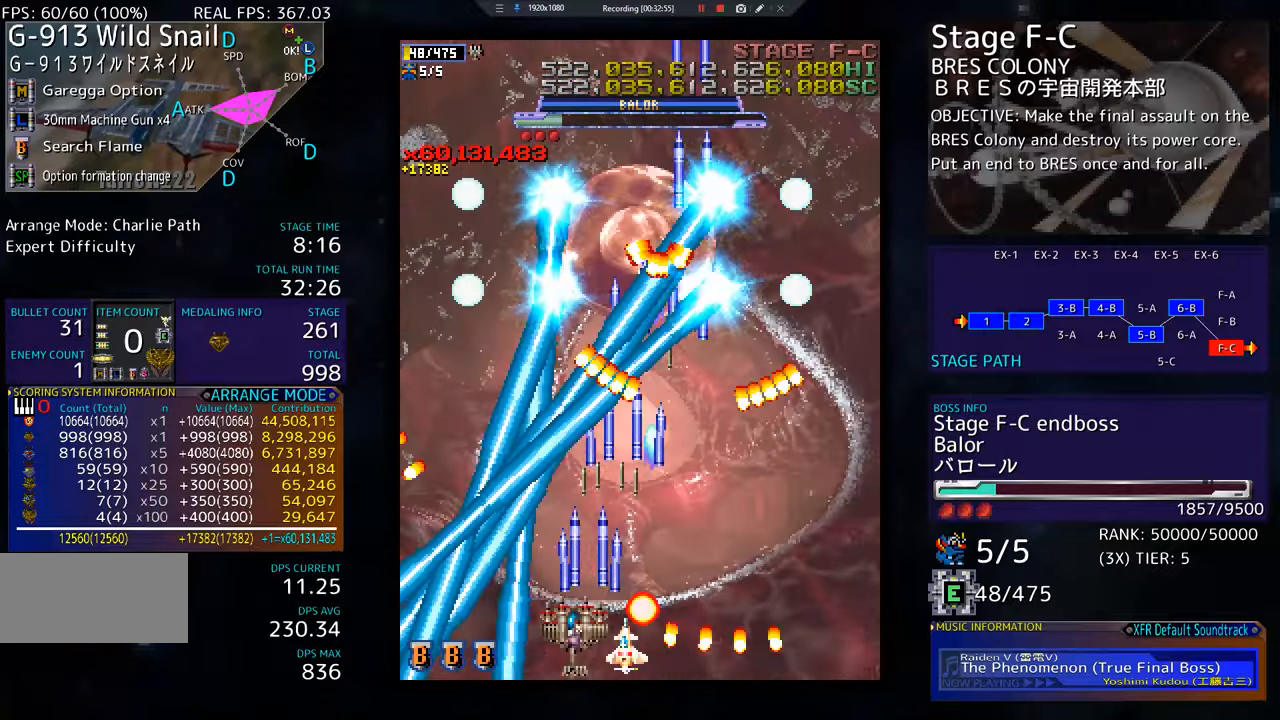
{"buttons": ["DPAD_RIGHT"], "events": [[17, "DPAD_RIGHT", "down"], [34, "DPAD_UP", "up"]]}
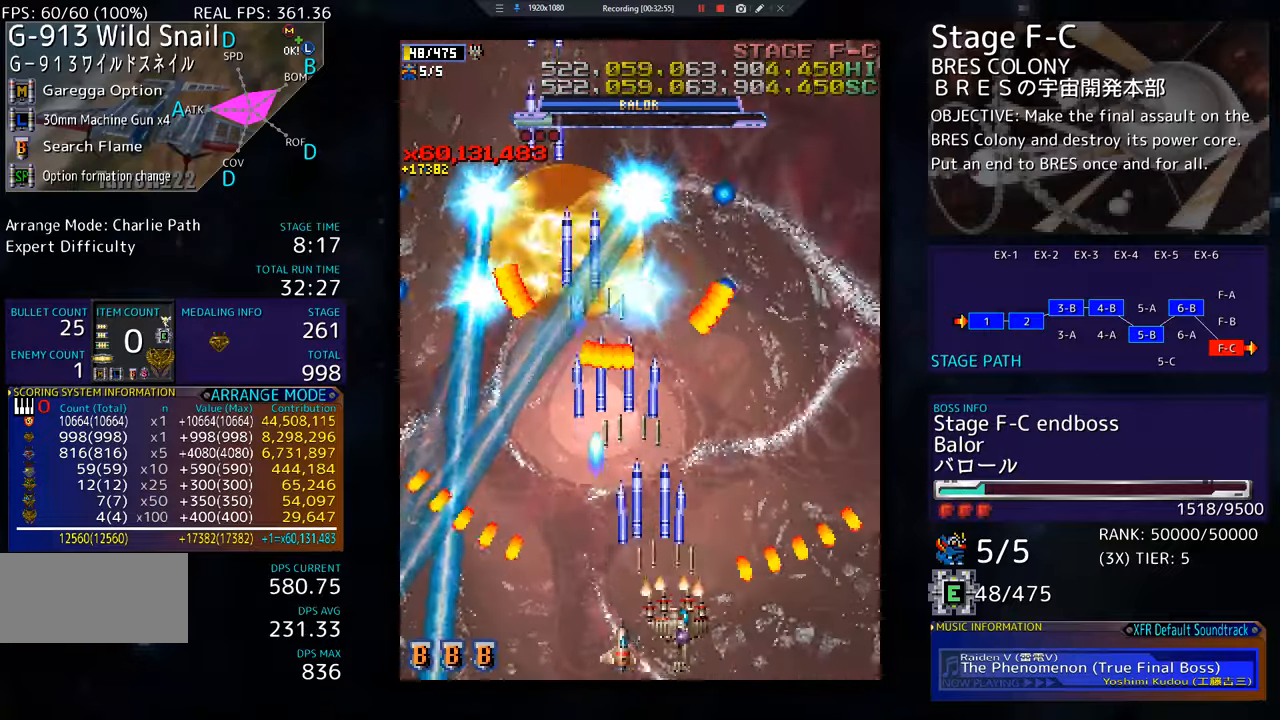
{"buttons": ["DPAD_UP"], "events": [[133, "DPAD_UP", "down"], [500, "DPAD_RIGHT", "up"]]}
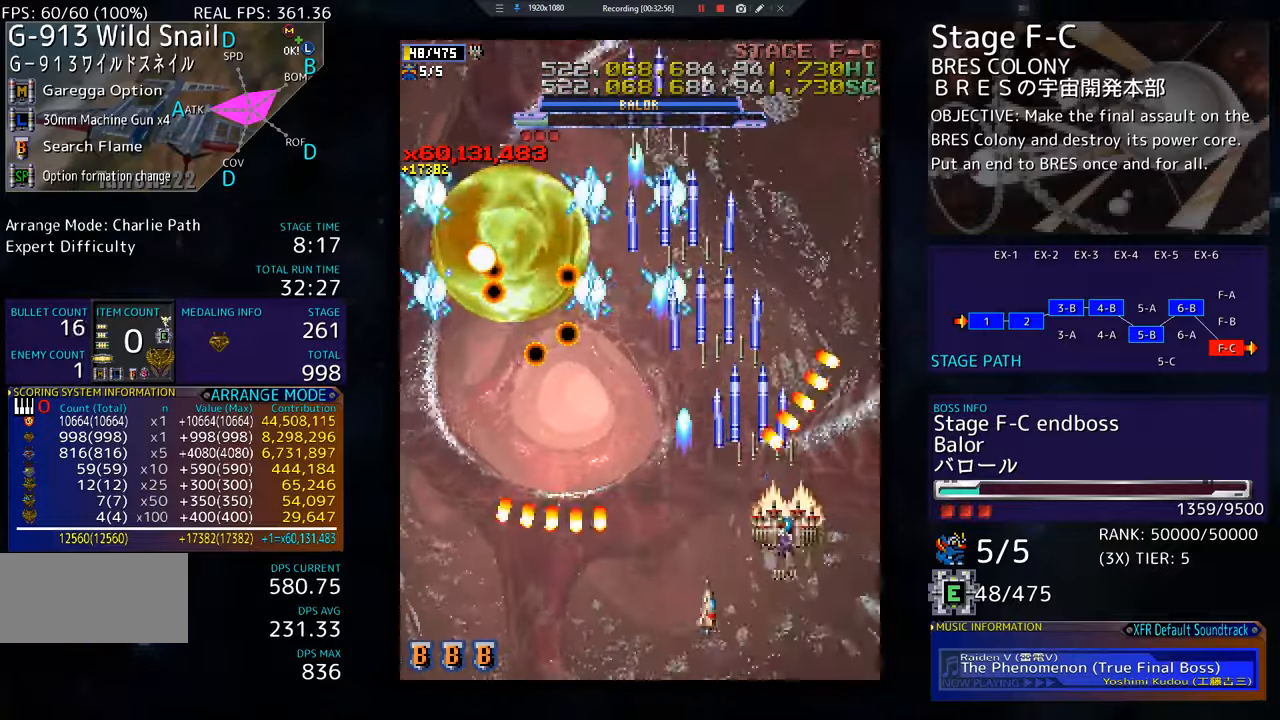
{"buttons": ["DPAD_DOWN", "DPAD_LEFT"], "events": [[34, "DPAD_LEFT", "down"], [67, "DPAD_UP", "up"], [151, "DPAD_DOWN", "down"], [151, "DPAD_LEFT", "up"], [201, "DPAD_LEFT", "down"]]}
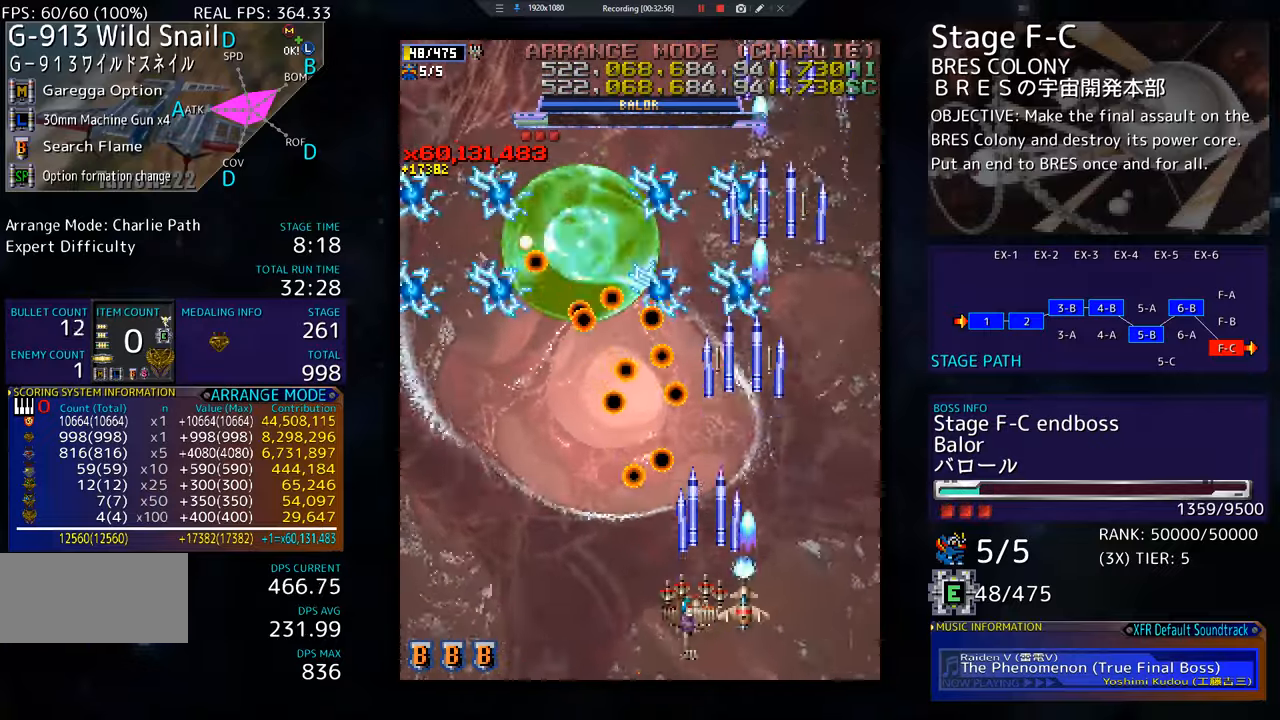
{"buttons": ["DPAD_LEFT"], "events": [[317, "DPAD_DOWN", "up"], [350, "DPAD_LEFT", "up"], [434, "DPAD_LEFT", "down"]]}
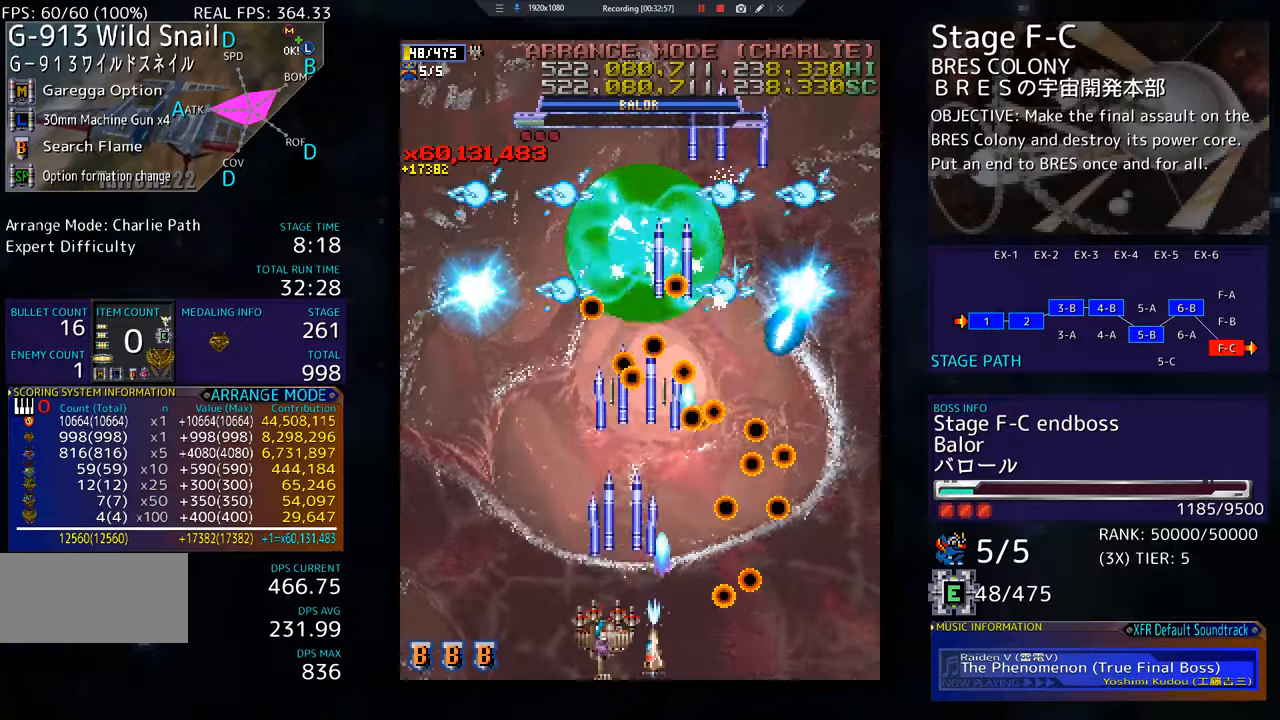
{"buttons": ["DPAD_LEFT"], "events": [[34, "DPAD_LEFT", "up"], [100, "DPAD_DOWN", "down"], [100, "DPAD_LEFT", "down"], [134, "DPAD_DOWN", "up"], [184, "DPAD_LEFT", "up"], [267, "DPAD_LEFT", "down"], [317, "DPAD_LEFT", "up"], [351, "DPAD_LEFT", "down"]]}
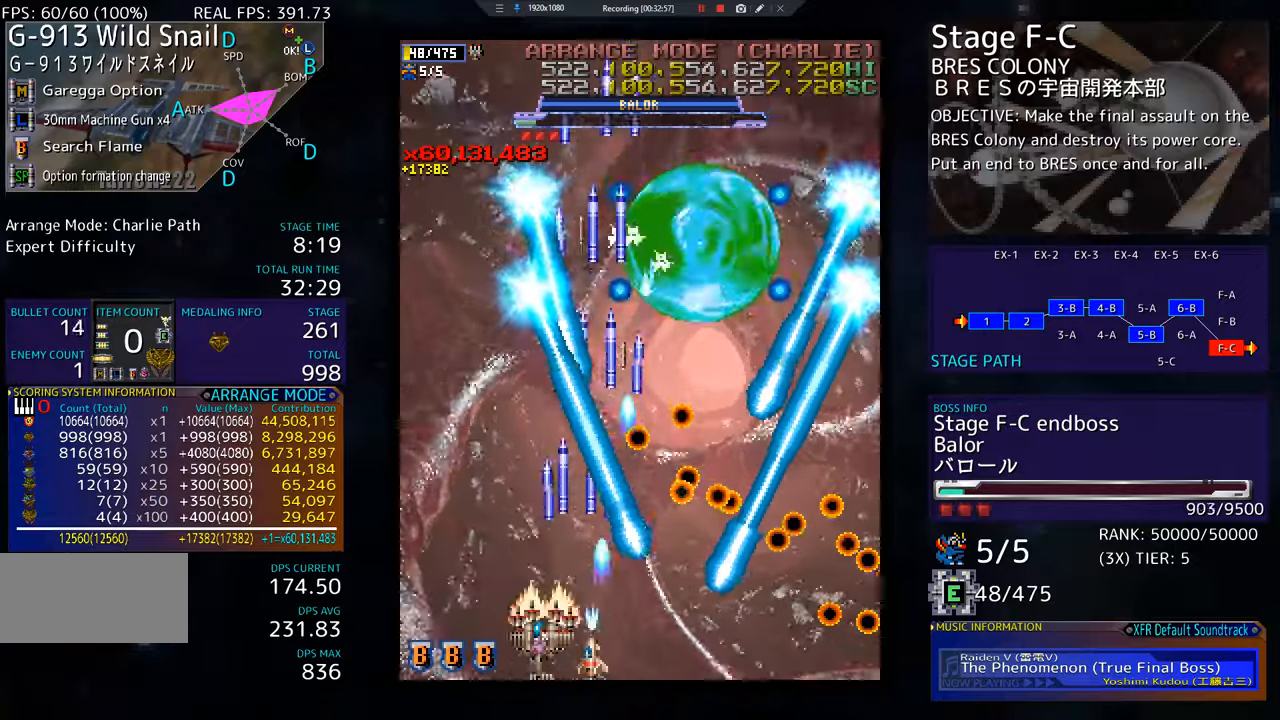
{"buttons": ["DPAD_UP", "DPAD_LEFT"], "events": [[183, "DPAD_UP", "down"]]}
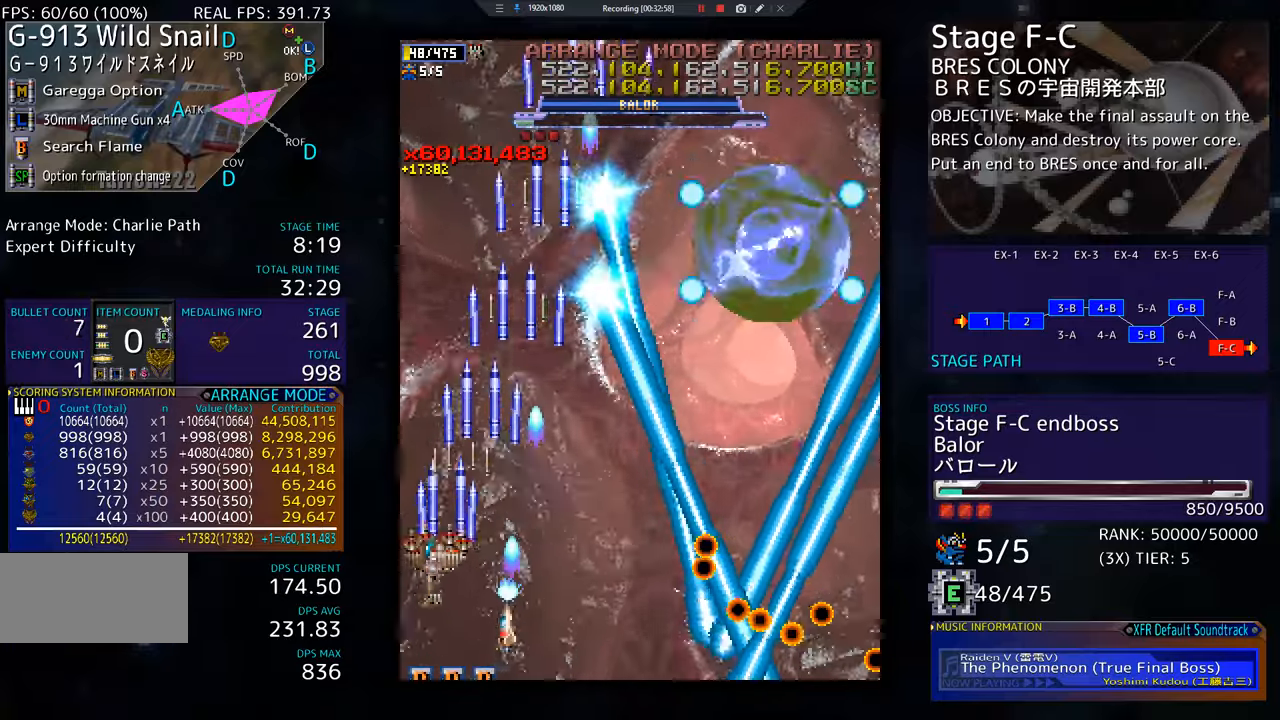
{"buttons": [], "events": [[134, "DPAD_LEFT", "up"], [217, "DPAD_RIGHT", "down"], [234, "DPAD_UP", "up"], [284, "DPAD_DOWN", "down"], [384, "DPAD_DOWN", "up"], [384, "DPAD_RIGHT", "up"]]}
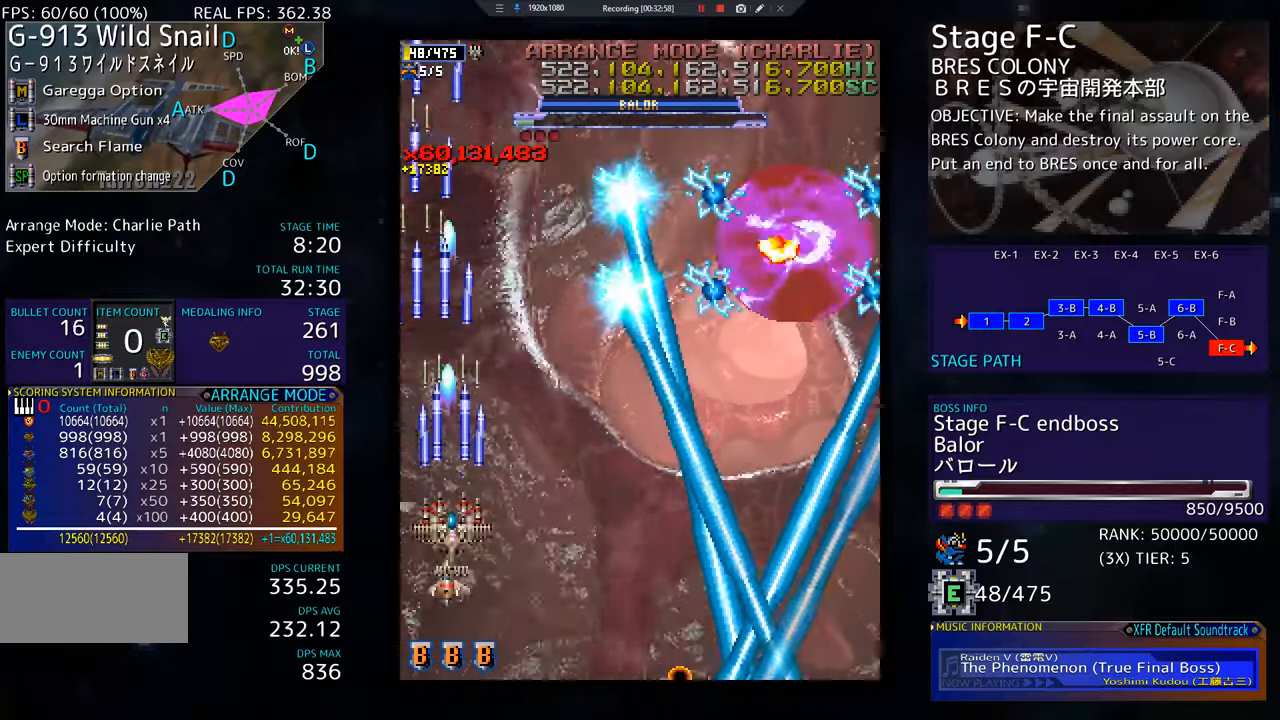
{"buttons": [], "events": [[17, "DPAD_RIGHT", "down"], [33, "DPAD_DOWN", "down"], [417, "DPAD_DOWN", "up"], [434, "DPAD_RIGHT", "up"]]}
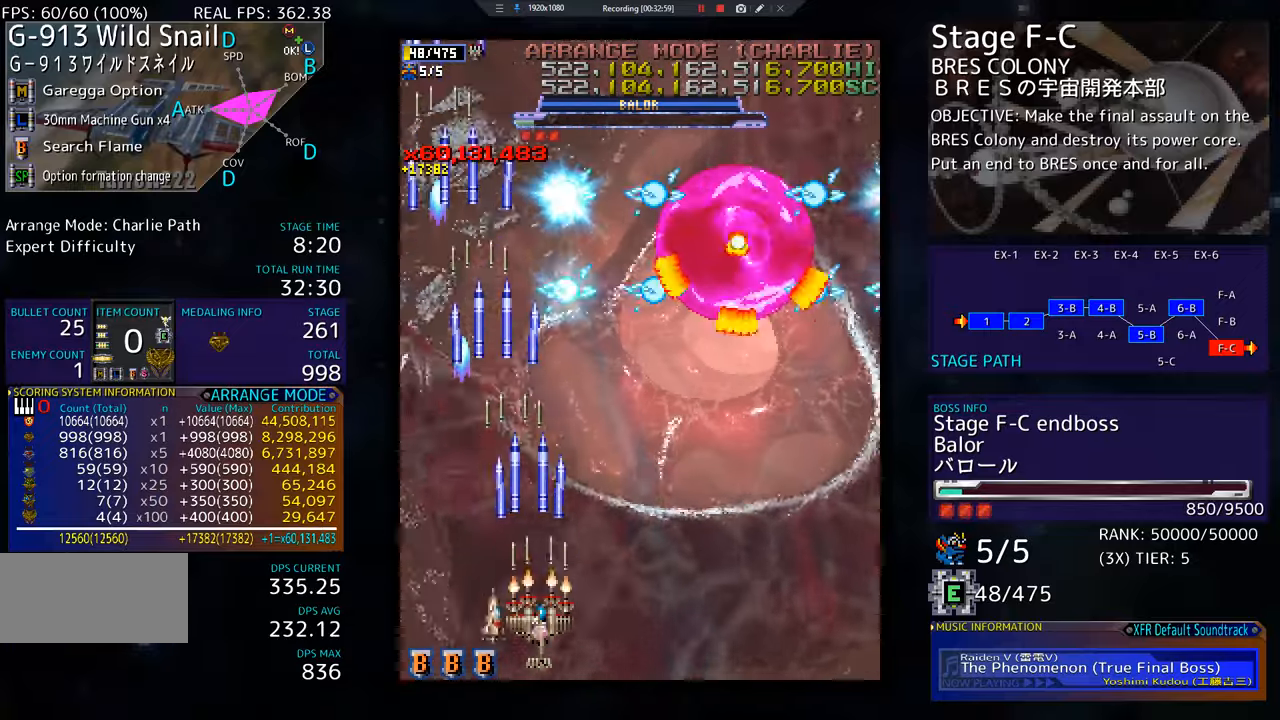
{"buttons": ["DPAD_UP"], "events": [[84, "DPAD_RIGHT", "down"], [84, "DPAD_UP", "down"], [151, "DPAD_RIGHT", "up"]]}
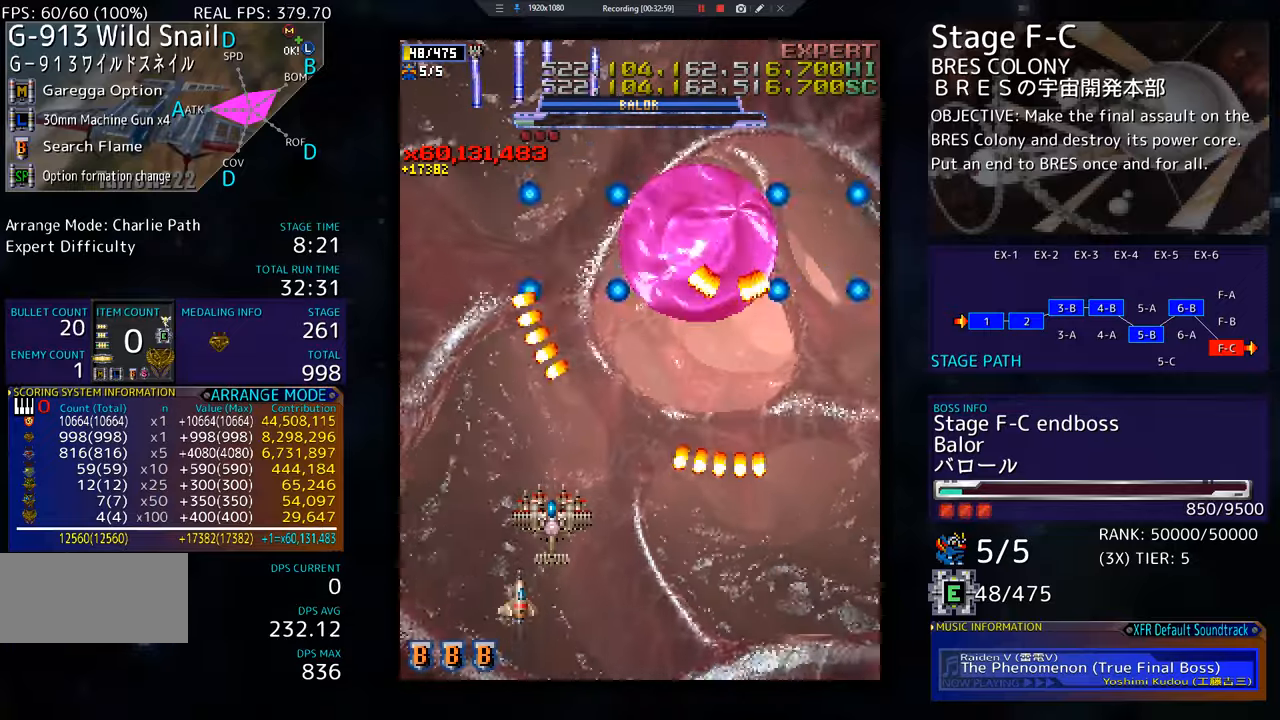
{"buttons": ["DPAD_DOWN"], "events": [[200, "DPAD_RIGHT", "down"], [200, "DPAD_UP", "up"], [217, "DPAD_DOWN", "down"], [217, "DPAD_RIGHT", "up"]]}
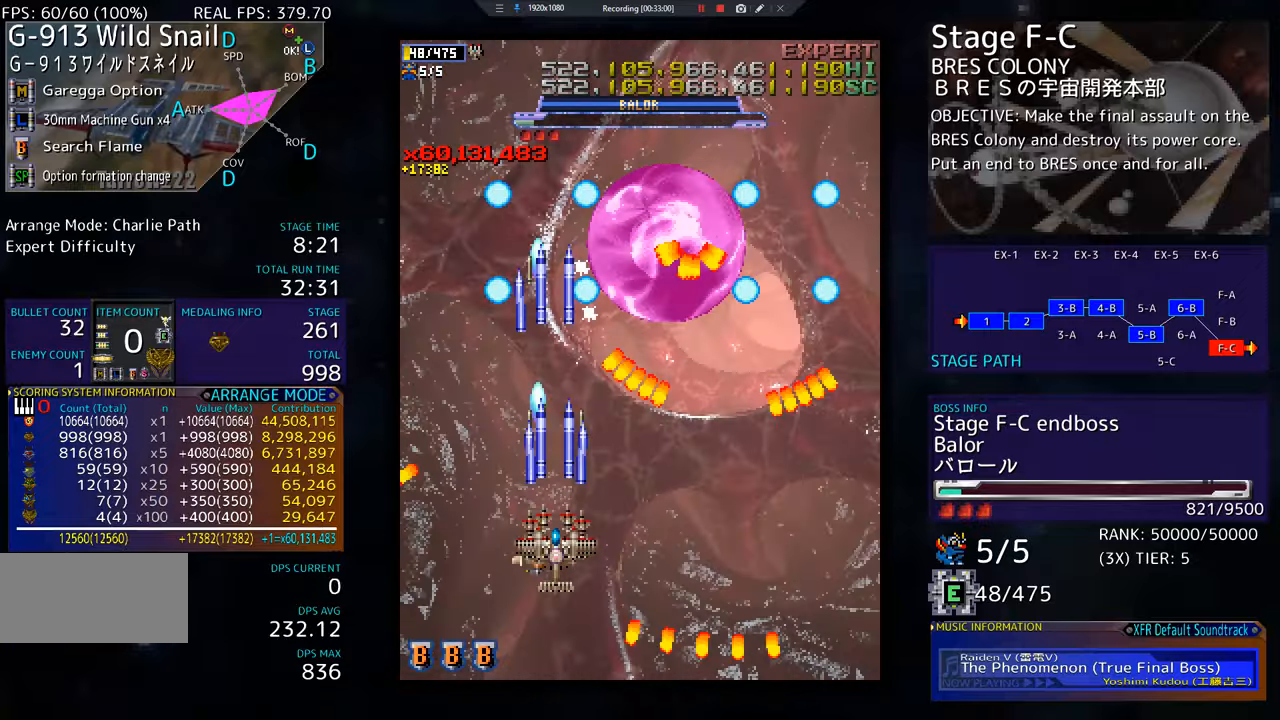
{"buttons": [], "events": [[50, "DPAD_DOWN", "up"], [67, "DPAD_DOWN", "down"], [167, "DPAD_RIGHT", "down"], [284, "DPAD_RIGHT", "up"], [301, "DPAD_DOWN", "up"], [384, "DPAD_DOWN", "down"], [384, "DPAD_RIGHT", "down"], [451, "DPAD_RIGHT", "up"], [468, "DPAD_DOWN", "up"]]}
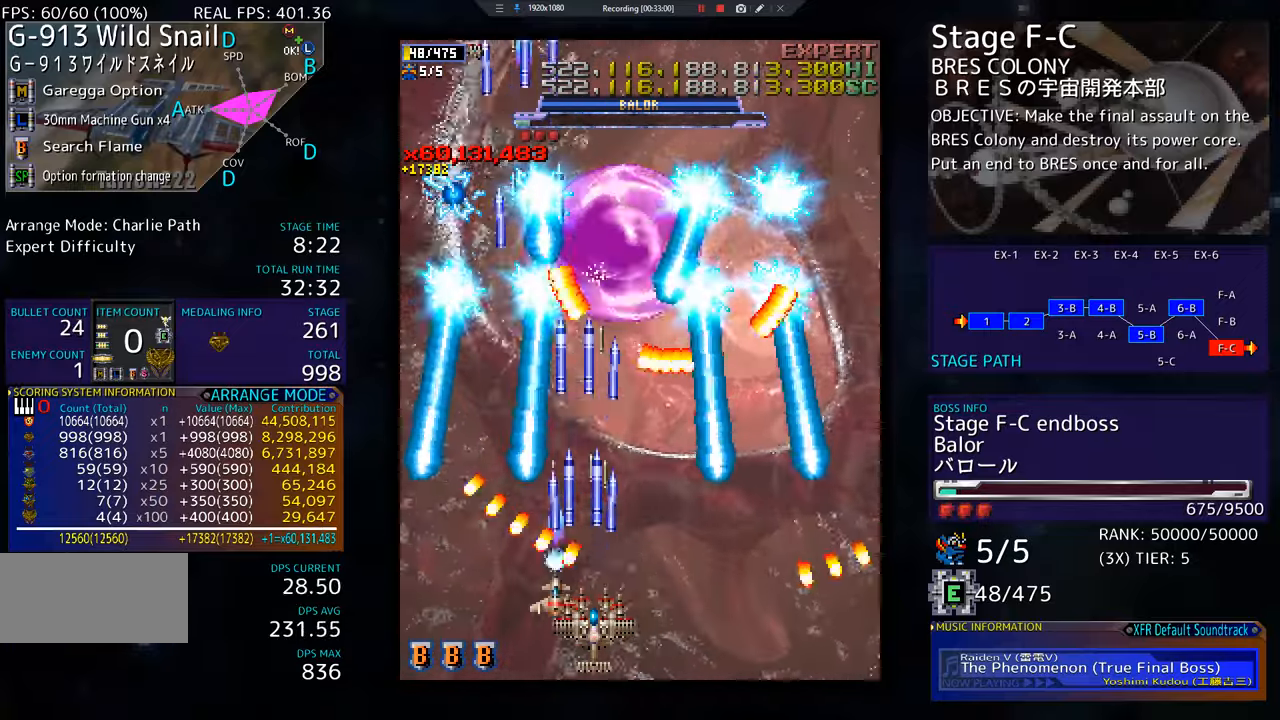
{"buttons": ["DPAD_LEFT"], "events": [[50, "DPAD_DOWN", "down"], [50, "DPAD_RIGHT", "down"], [117, "DPAD_RIGHT", "up"], [133, "DPAD_DOWN", "up"], [334, "DPAD_LEFT", "down"]]}
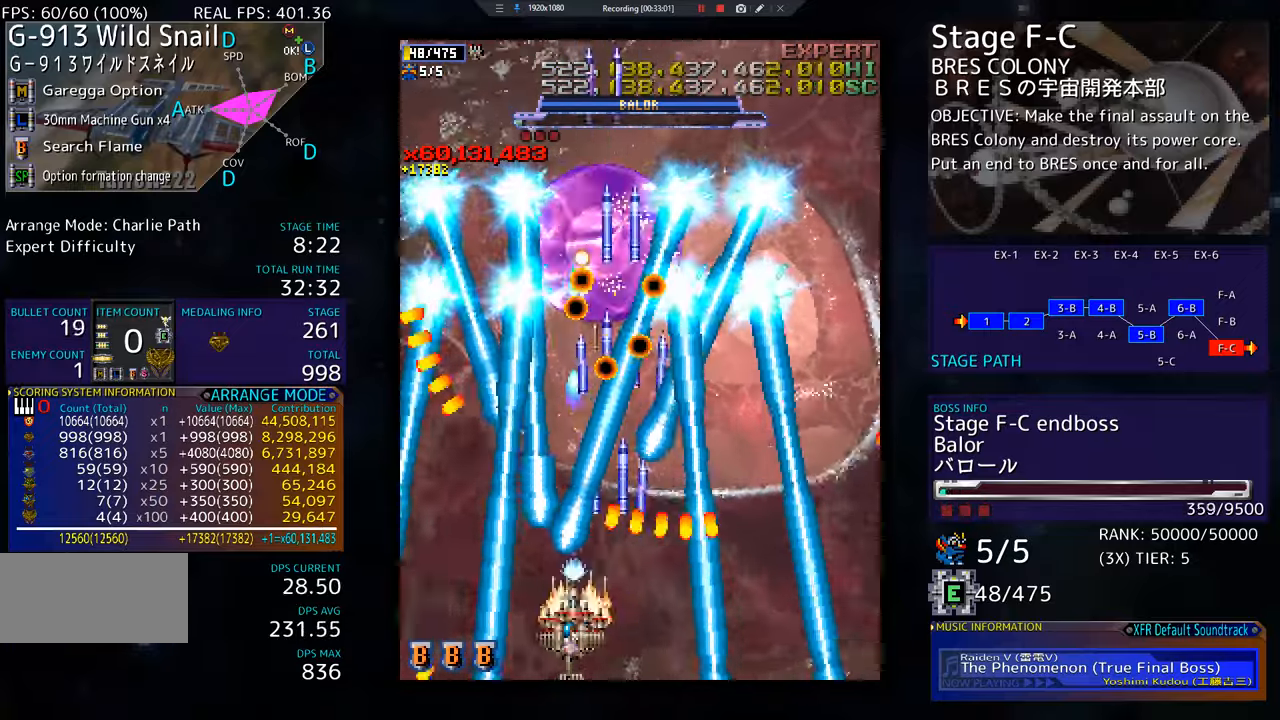
{"buttons": ["DPAD_DOWN", "DPAD_RIGHT"], "events": [[17, "DPAD_DOWN", "down"], [17, "DPAD_LEFT", "up"], [50, "DPAD_RIGHT", "down"], [134, "DPAD_RIGHT", "up"], [151, "DPAD_LEFT", "down"], [167, "DPAD_DOWN", "up"], [217, "DPAD_LEFT", "up"], [434, "DPAD_DOWN", "down"], [434, "DPAD_RIGHT", "down"]]}
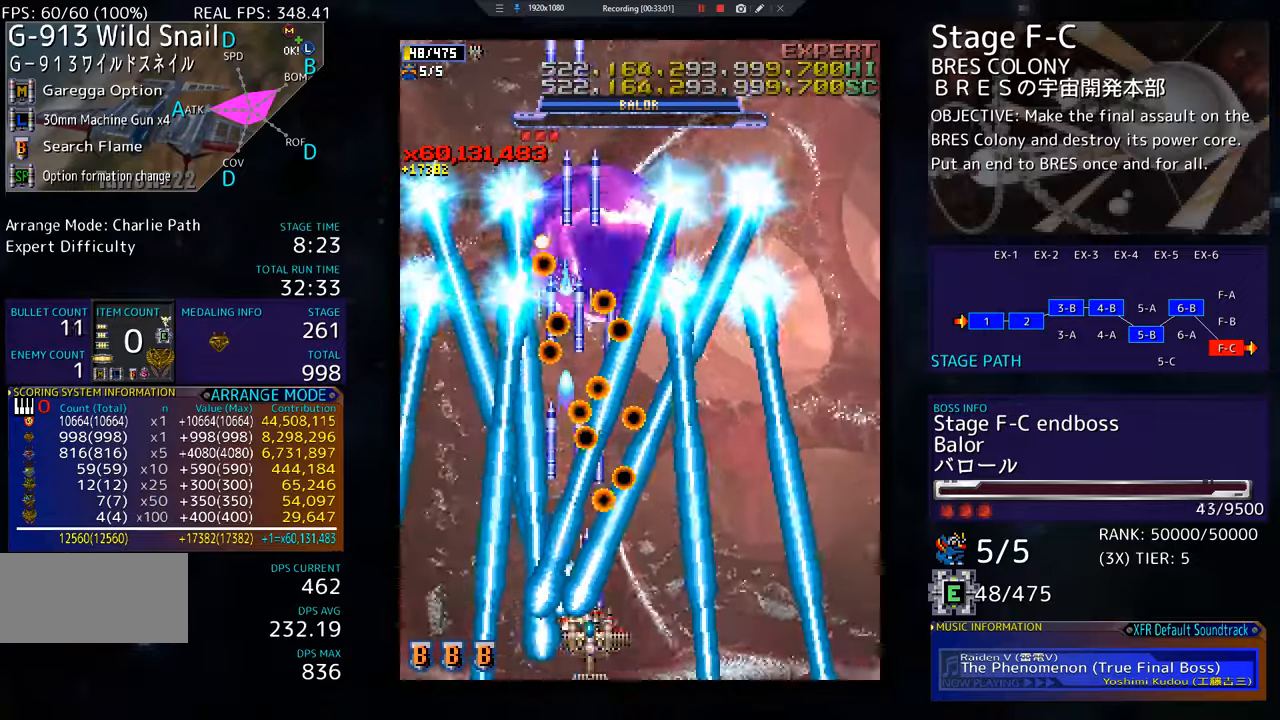
{"buttons": ["DPAD_RIGHT"], "events": [[217, "DPAD_DOWN", "up"], [217, "DPAD_RIGHT", "up"], [467, "DPAD_RIGHT", "down"]]}
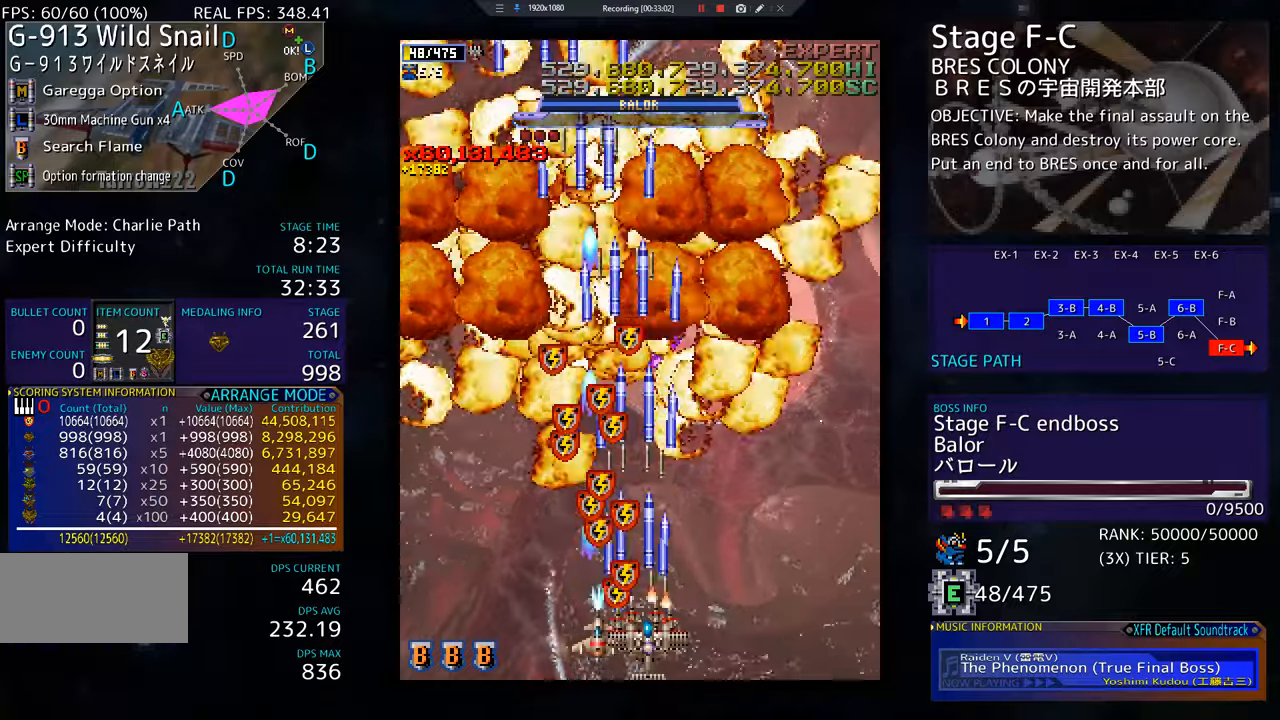
{"buttons": ["DPAD_UP", "DPAD_RIGHT"], "events": [[151, "DPAD_UP", "down"], [217, "DPAD_RIGHT", "up"], [267, "DPAD_UP", "up"], [367, "DPAD_RIGHT", "down"], [468, "DPAD_UP", "down"]]}
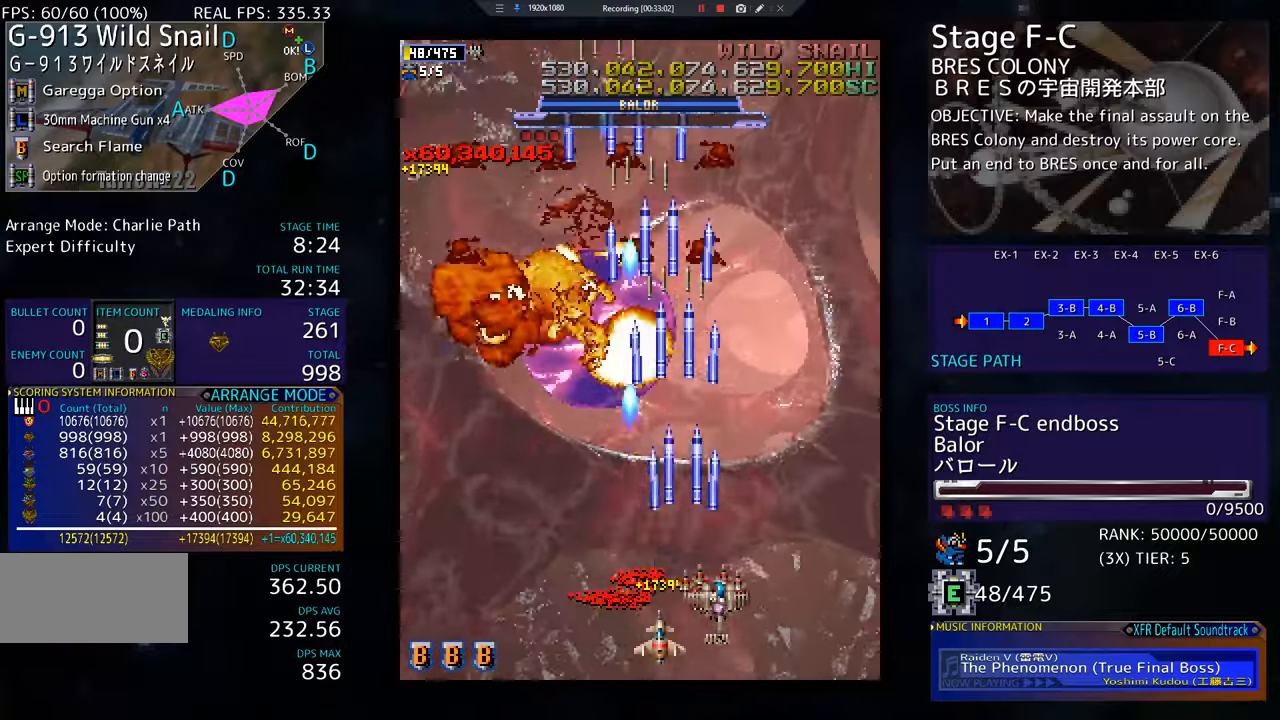
{"buttons": [], "events": [[17, "DPAD_RIGHT", "up"], [167, "DPAD_RIGHT", "down"], [233, "DPAD_UP", "up"], [350, "DPAD_RIGHT", "up"]]}
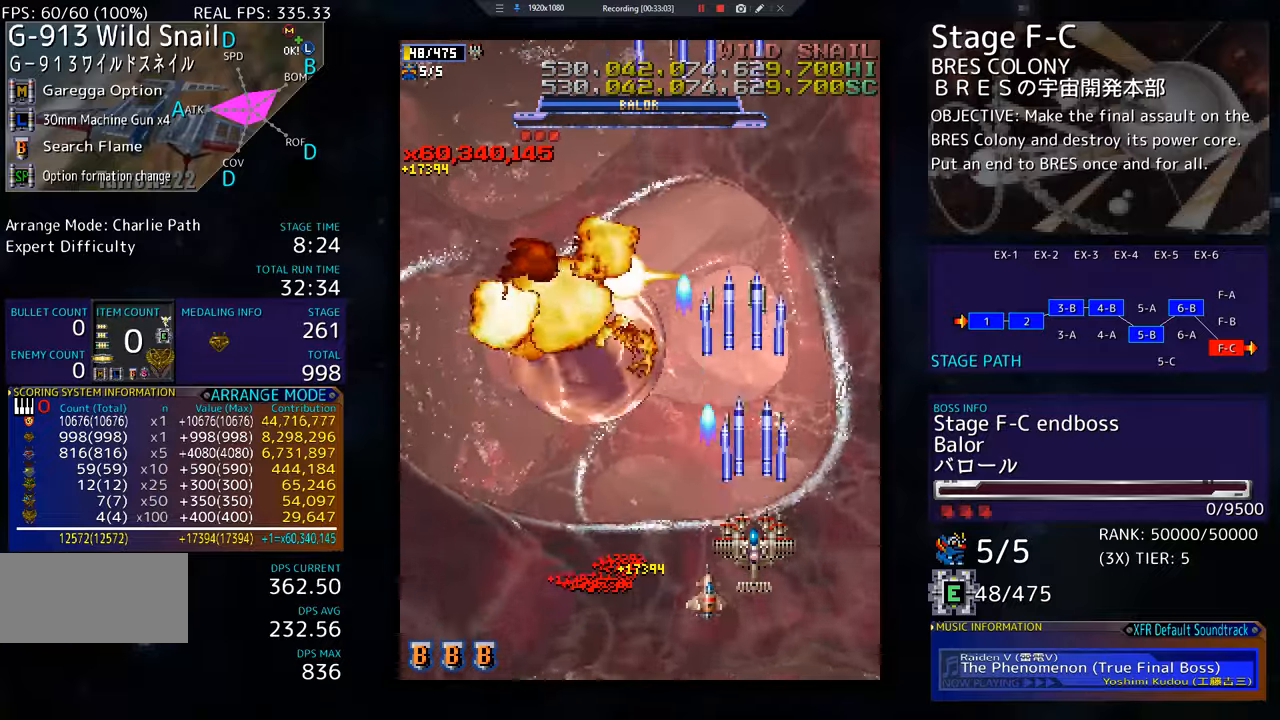
{"buttons": [], "events": []}
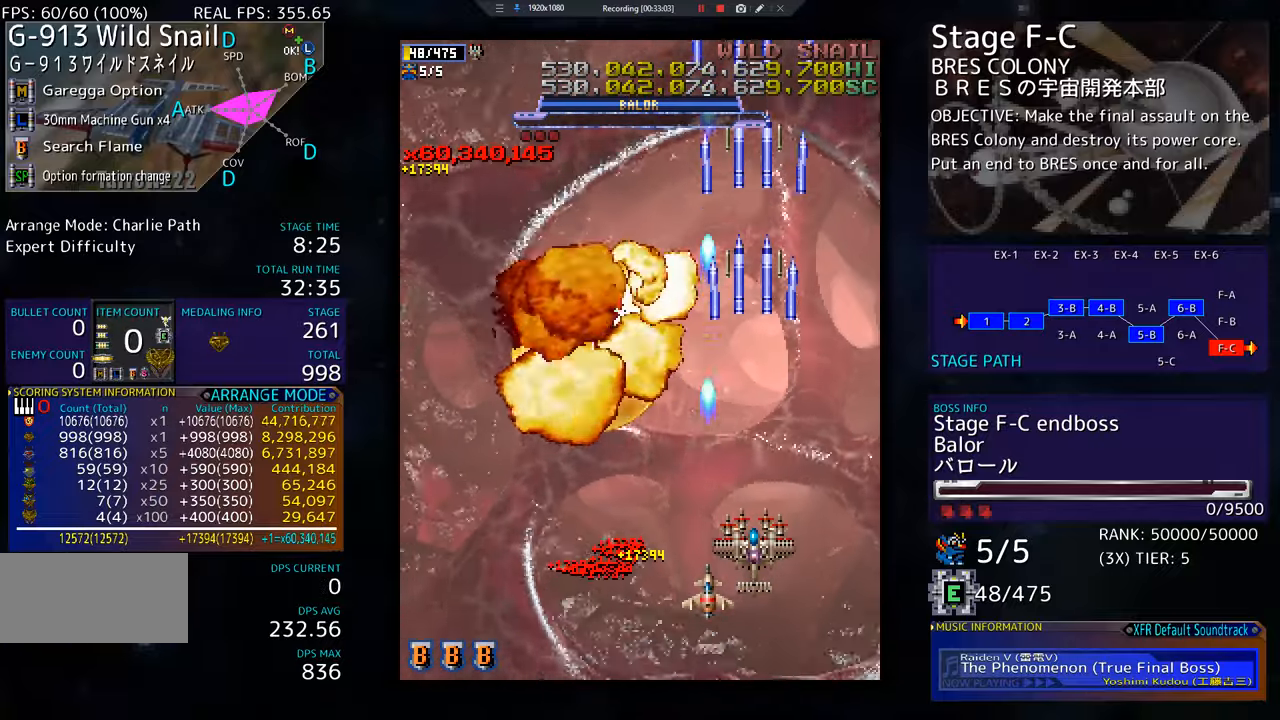
{"buttons": [], "events": []}
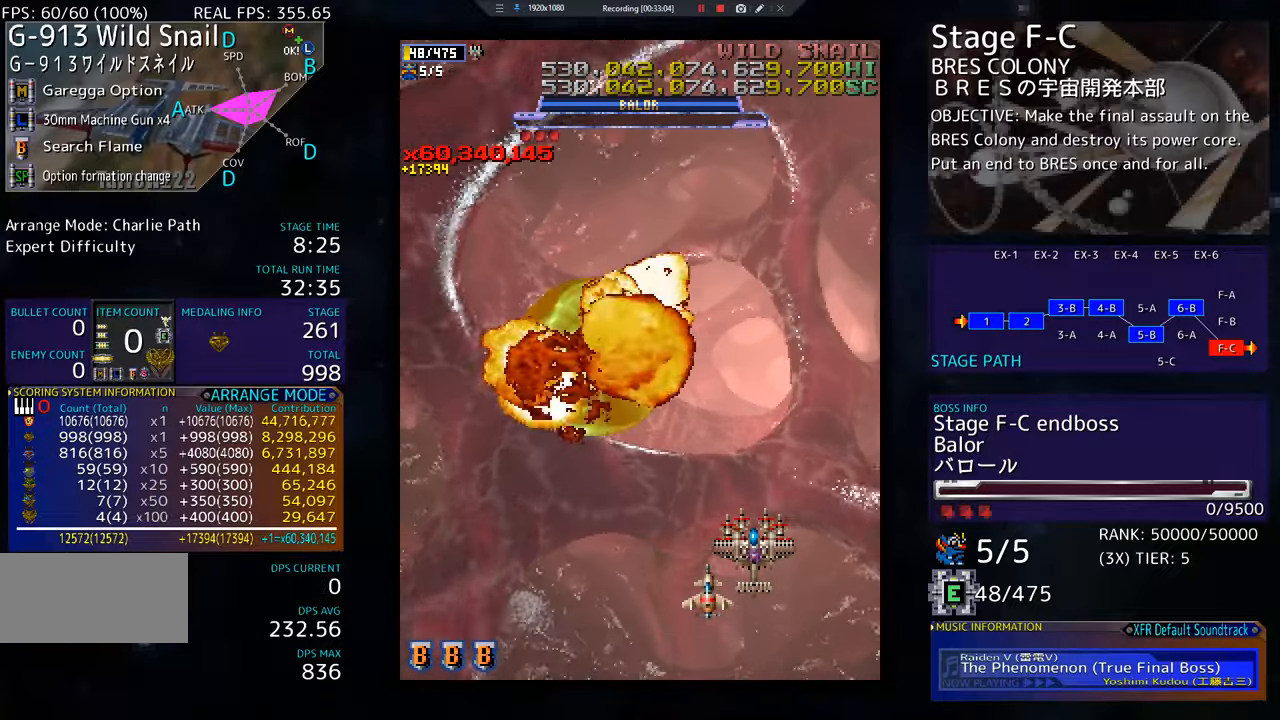
{"buttons": [], "events": [[83, "DPAD_DOWN", "down"], [150, "DPAD_LEFT", "down"], [333, "DPAD_DOWN", "up"], [500, "DPAD_LEFT", "up"]]}